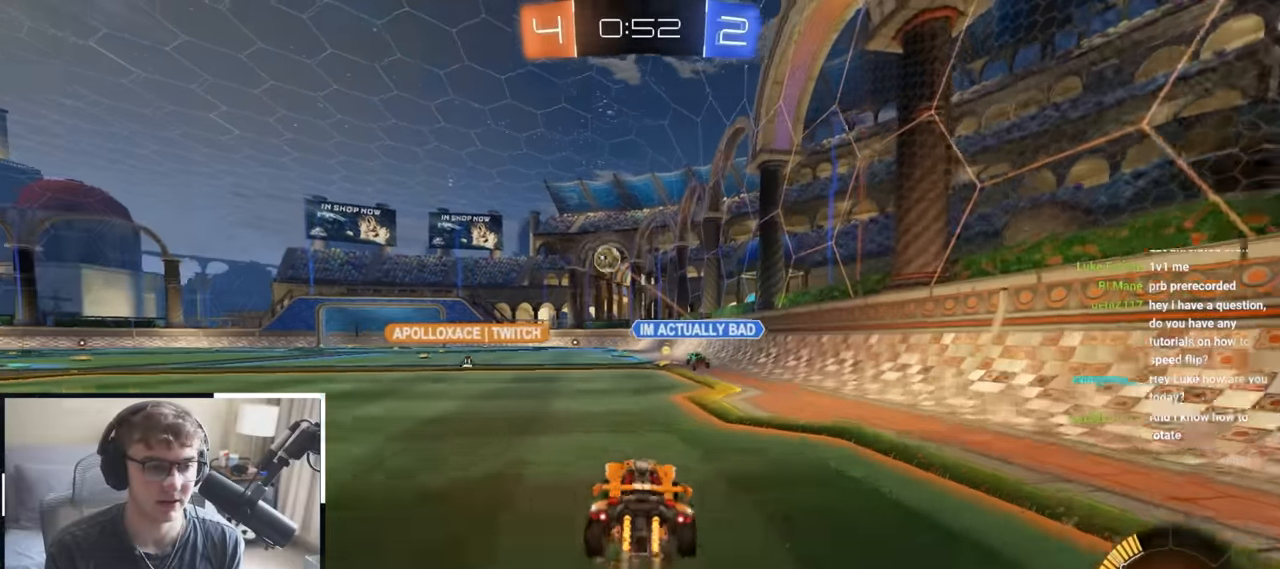
Gameplay with a controller (PlayStation layout); each line is a JSON object with the inputs held at the frame after it. "events" lists button and stick changes between this image and that frame as [ms after this image, input, new state], when the widget could be followed in between.
{"buttons": [], "left_stick": "up", "right_stick": "center", "events": [[67, "L2", "up"], [134, "L2", "down"], [217, "L2", "up"], [317, "left_stick", "up"]]}
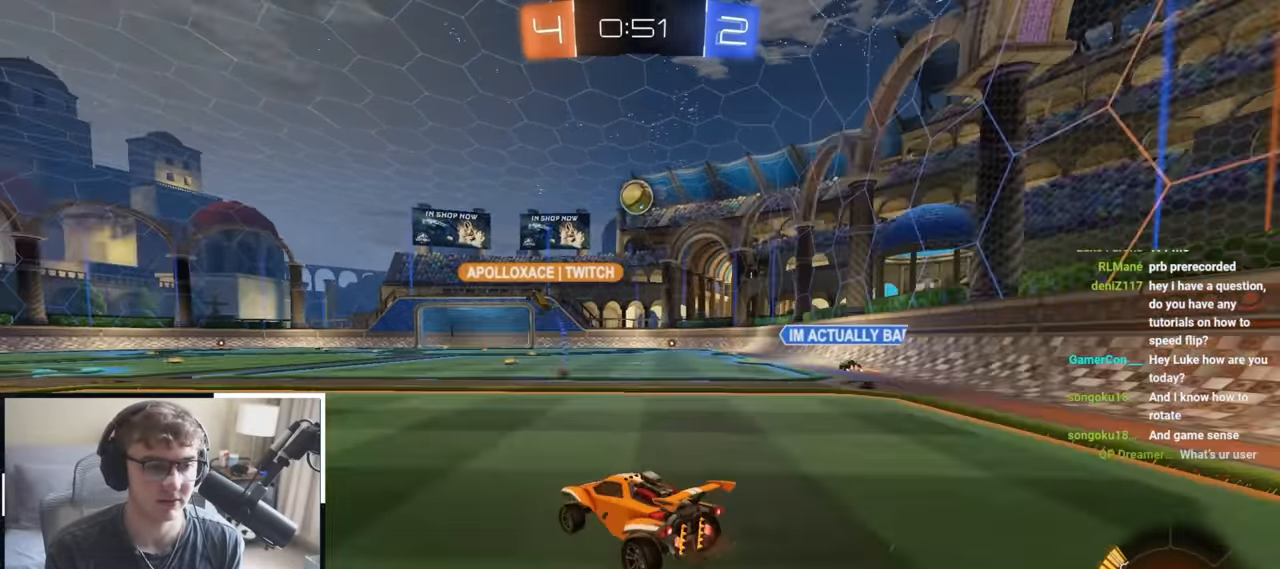
{"buttons": [], "left_stick": "up", "right_stick": "center", "events": [[84, "L2", "down"], [167, "L2", "up"]]}
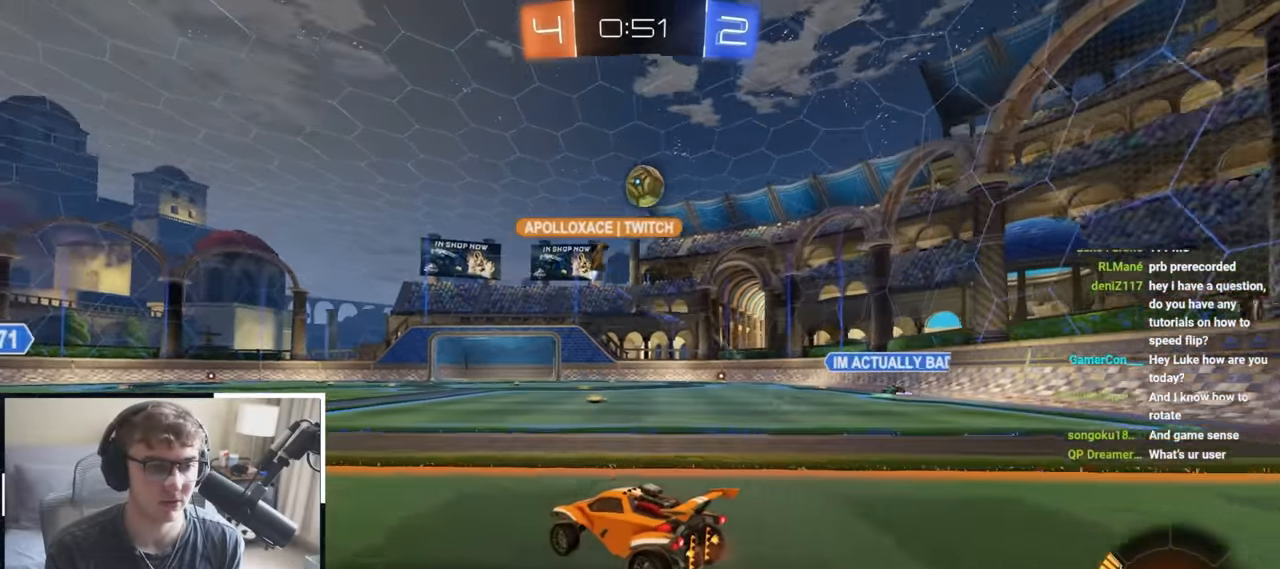
{"buttons": [], "left_stick": "up-right", "right_stick": "center", "events": [[17, "left_stick", "center"], [134, "left_stick", "up-right"]]}
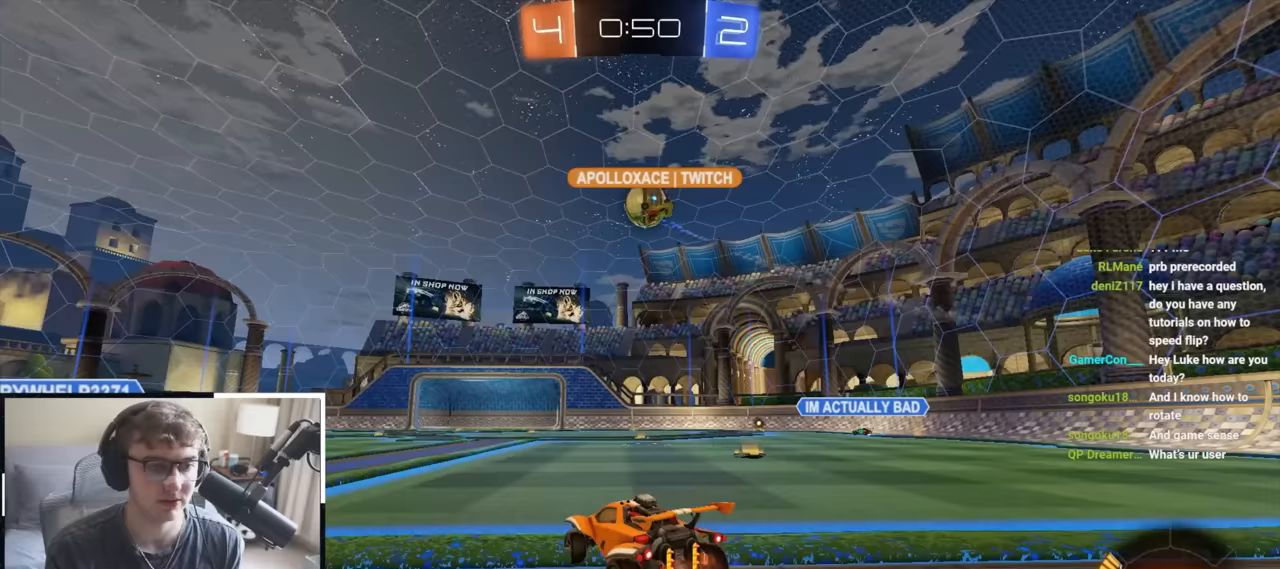
{"buttons": [], "left_stick": "down-left", "right_stick": "center", "events": [[83, "left_stick", "center"], [317, "left_stick", "up-left"], [383, "left_stick", "down-left"]]}
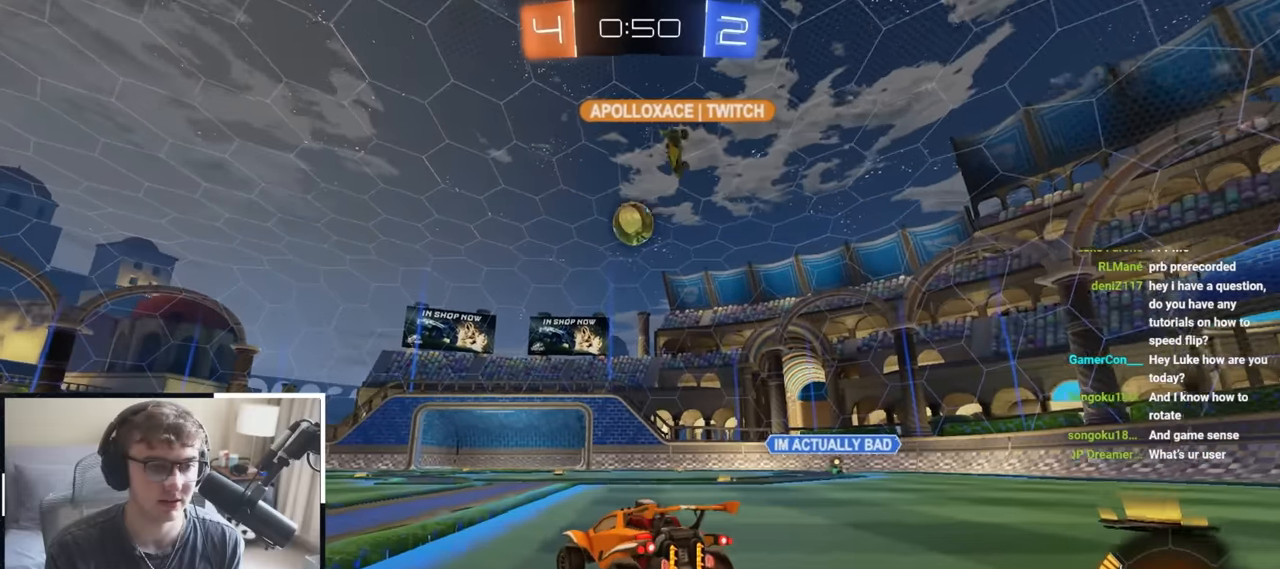
{"buttons": [], "left_stick": "up-right", "right_stick": "center", "events": [[100, "left_stick", "down"], [217, "left_stick", "up-right"]]}
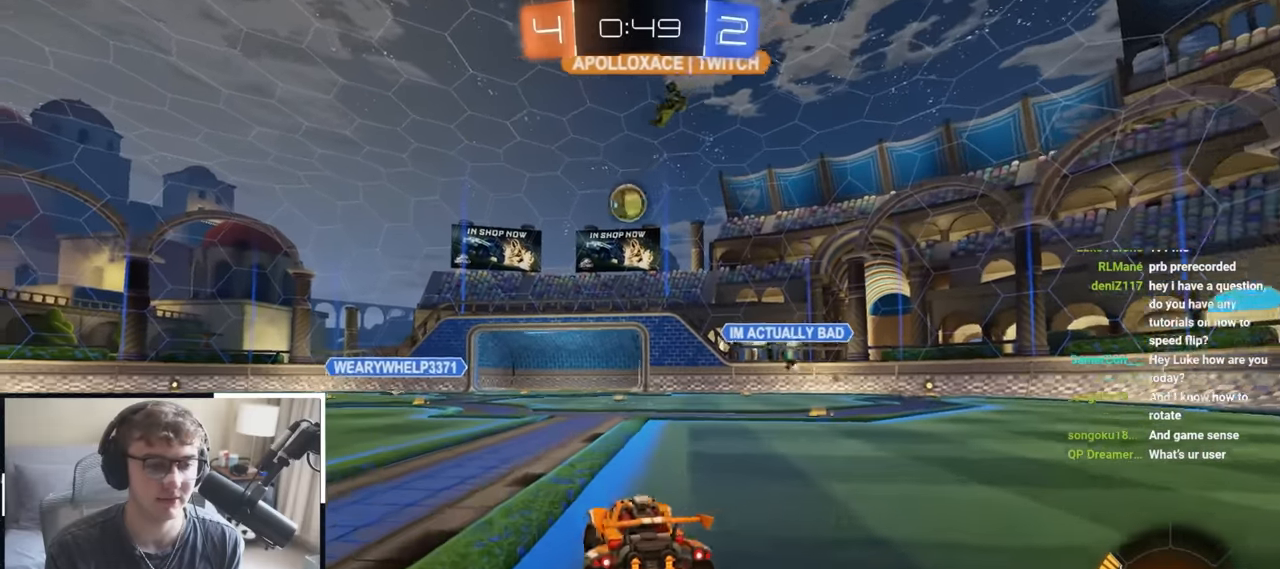
{"buttons": [], "left_stick": "up-left", "right_stick": "center", "events": [[50, "left_stick", "up"], [267, "left_stick", "up-left"], [400, "R1", "down"], [483, "R1", "up"]]}
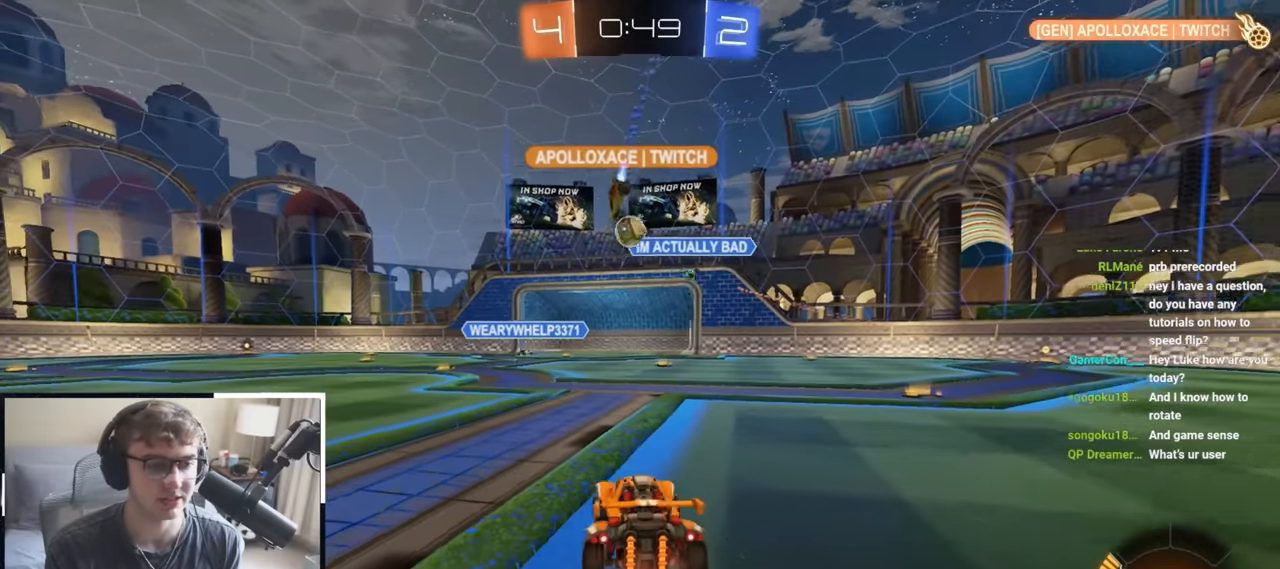
{"buttons": [], "left_stick": "up-left", "right_stick": "center", "events": []}
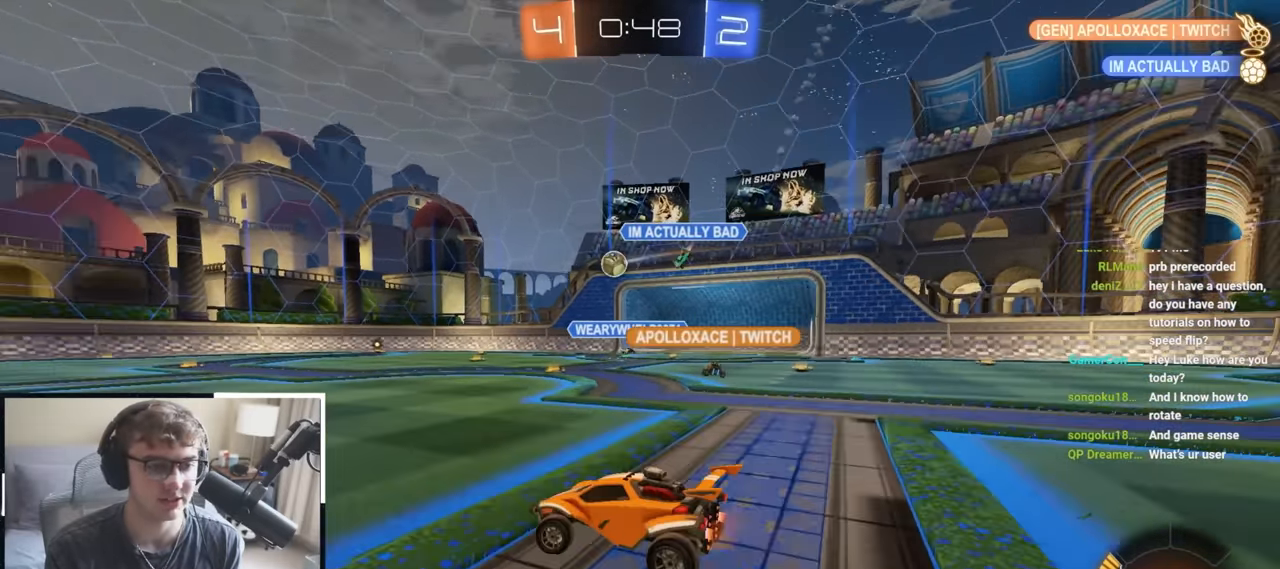
{"buttons": ["CROSS", "SQUARE", "L2", "R1"], "left_stick": "down-right", "right_stick": "center", "events": [[50, "L2", "down"], [67, "L1", "down"], [233, "L1", "up"], [300, "CROSS", "down"], [333, "CROSS", "up"], [367, "left_stick", "up-right"], [400, "CROSS", "down"], [433, "R1", "down"], [467, "left_stick", "down-right"], [500, "SQUARE", "down"]]}
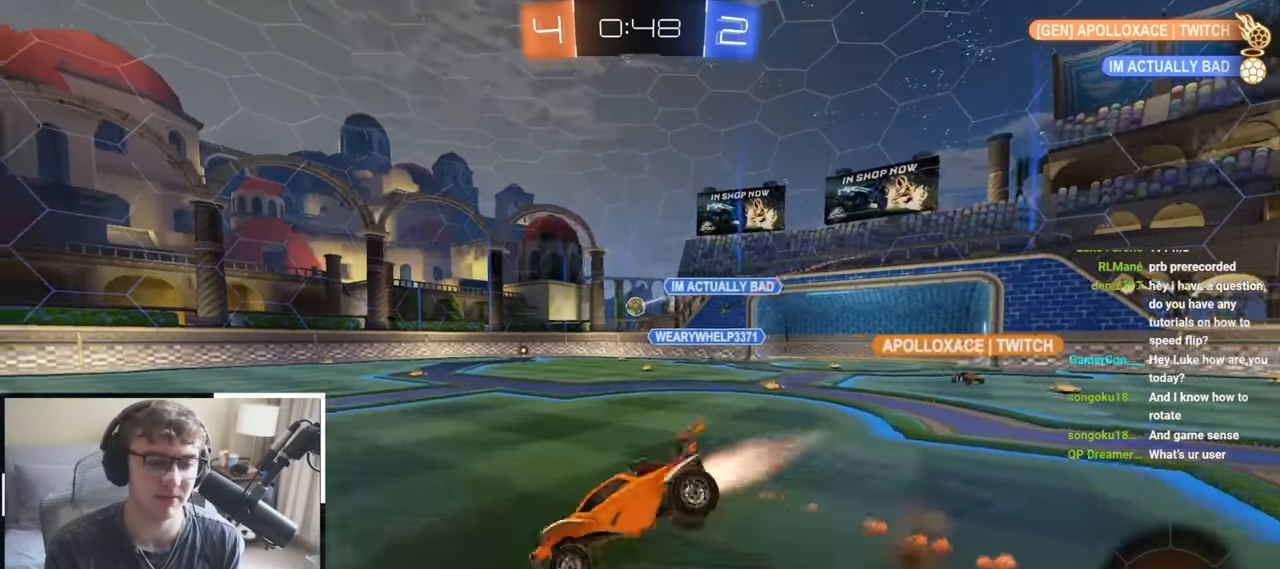
{"buttons": ["TRIANGLE", "R1"], "left_stick": "down-right", "right_stick": "center", "events": [[50, "L2", "up"], [50, "TRIANGLE", "down"], [133, "CROSS", "up"], [183, "SQUARE", "up"], [183, "TRIANGLE", "up"], [450, "TRIANGLE", "down"]]}
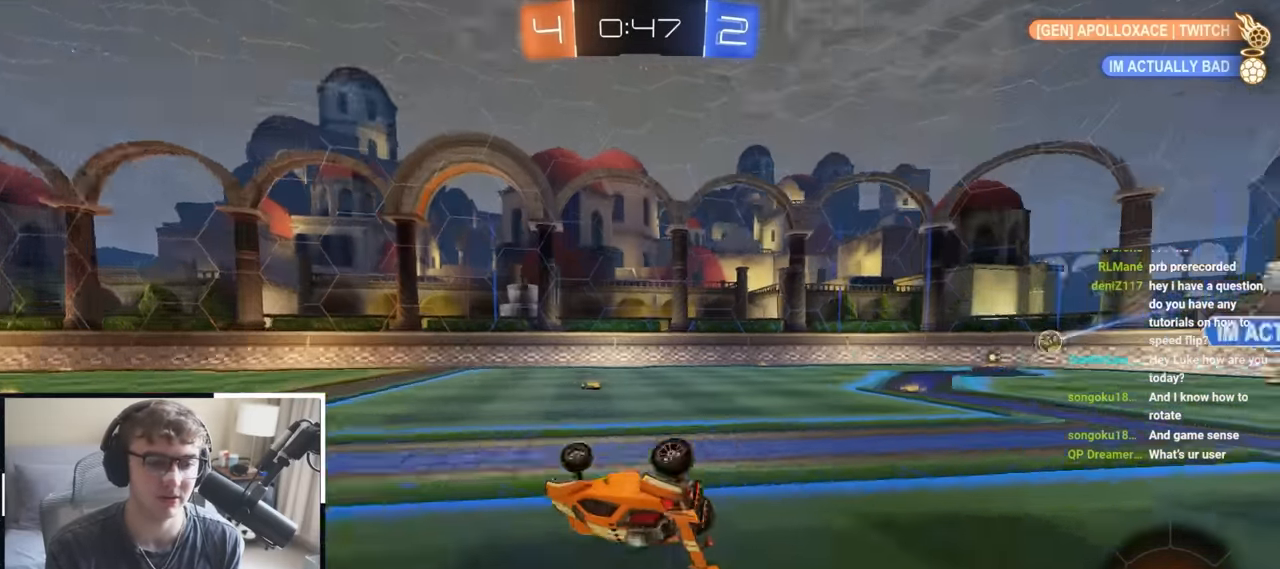
{"buttons": [], "left_stick": "down-right", "right_stick": "center", "events": [[183, "TRIANGLE", "up"], [200, "R1", "up"], [267, "left_stick", "right"], [467, "left_stick", "down-right"]]}
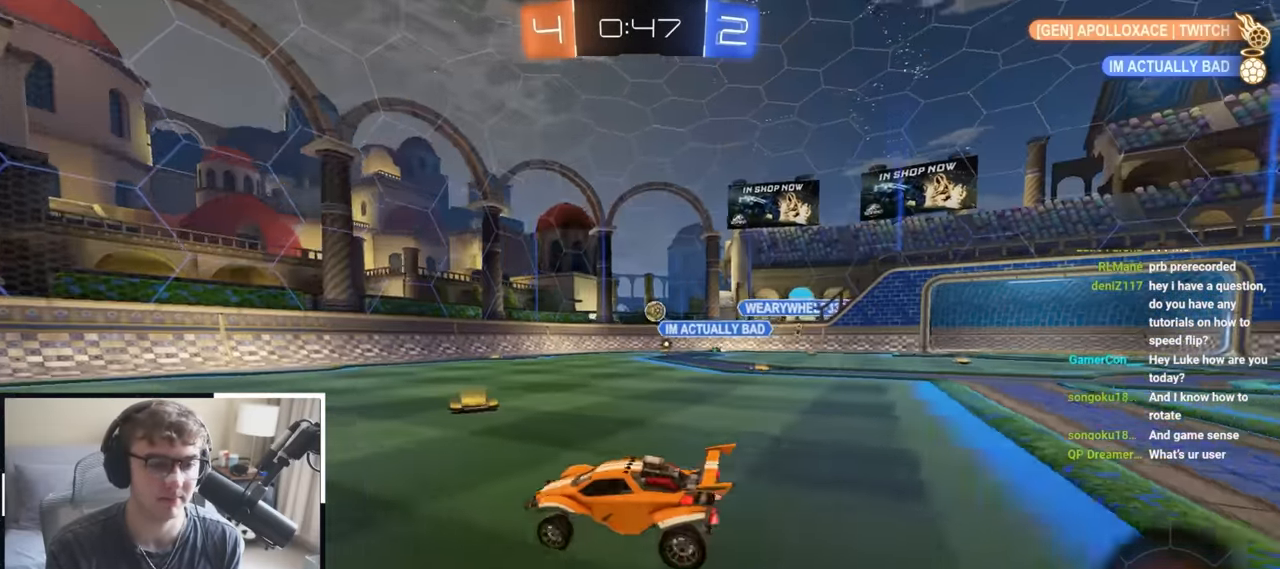
{"buttons": ["R1"], "left_stick": "up-left", "right_stick": "center", "events": [[200, "left_stick", "center"], [367, "left_stick", "up-left"], [417, "R1", "down"]]}
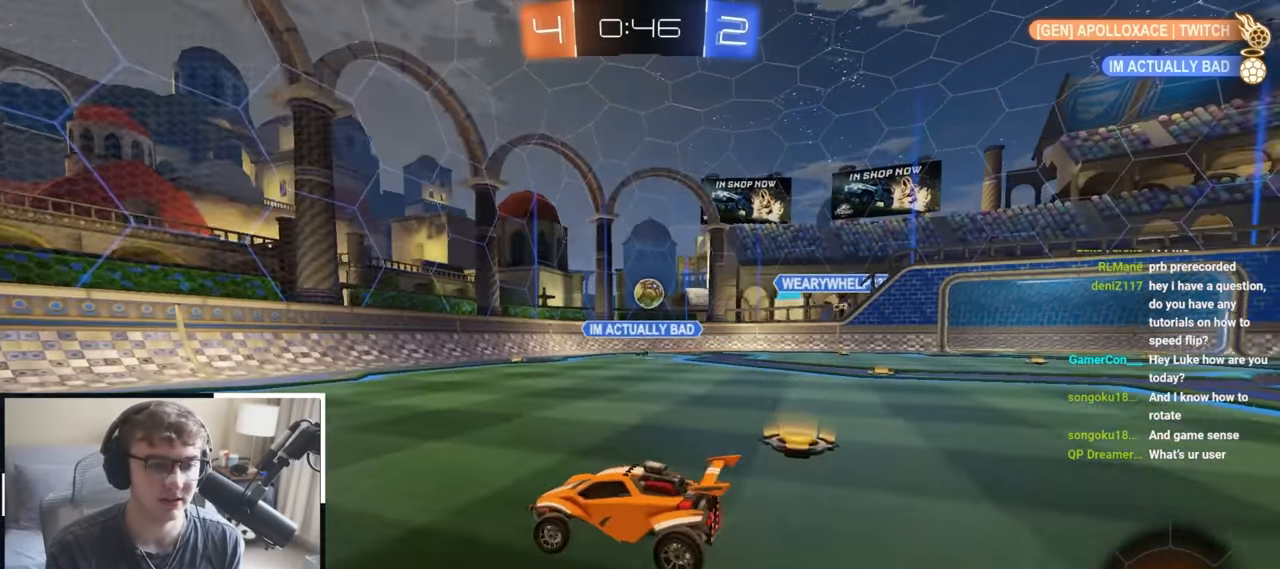
{"buttons": ["L2"], "left_stick": "up-left", "right_stick": "center", "events": [[83, "R1", "up"], [317, "L2", "down"]]}
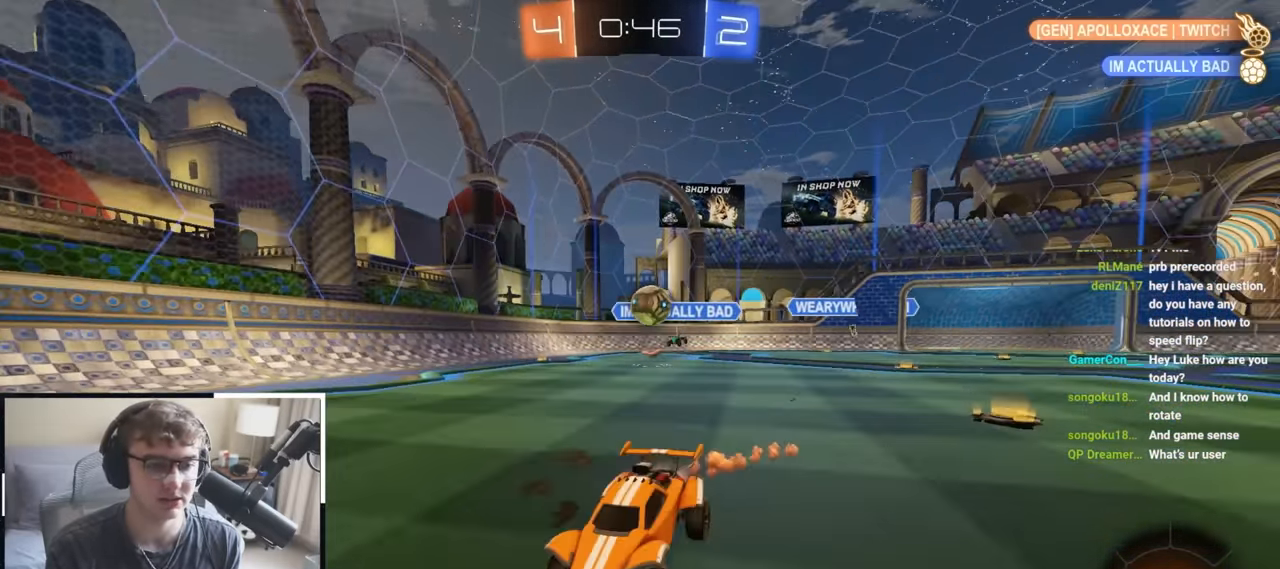
{"buttons": [], "left_stick": "up-left", "right_stick": "center", "events": [[67, "left_stick", "up"], [217, "L2", "up"], [367, "left_stick", "up-left"]]}
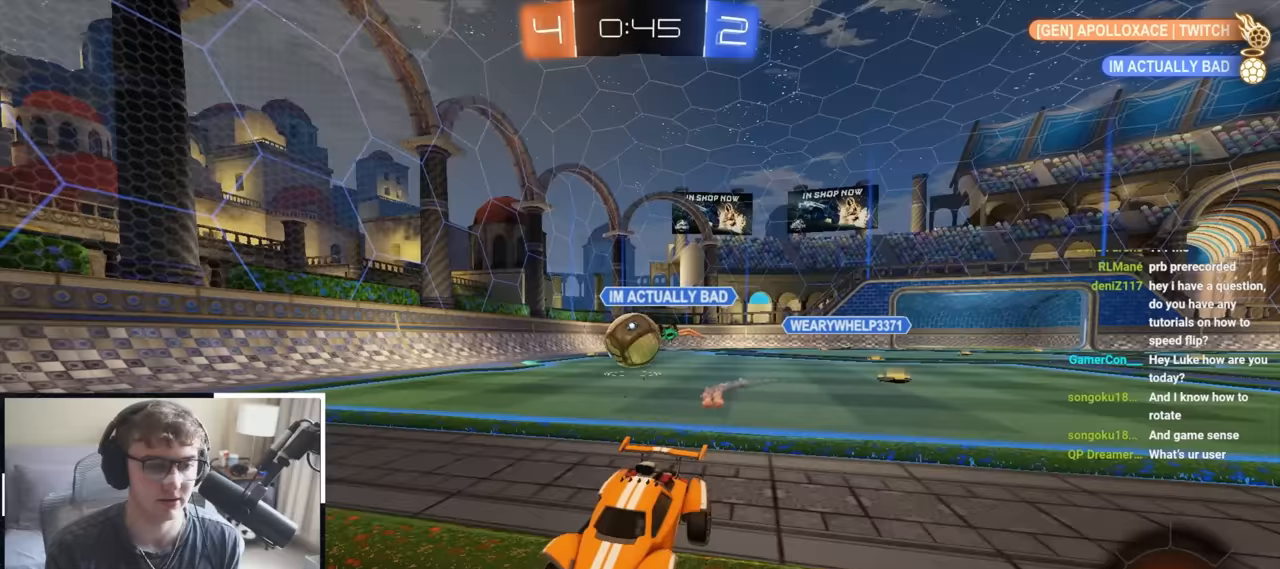
{"buttons": ["L2"], "left_stick": "up-right", "right_stick": "center", "events": [[117, "left_stick", "center"], [367, "left_stick", "up-right"], [433, "L2", "down"]]}
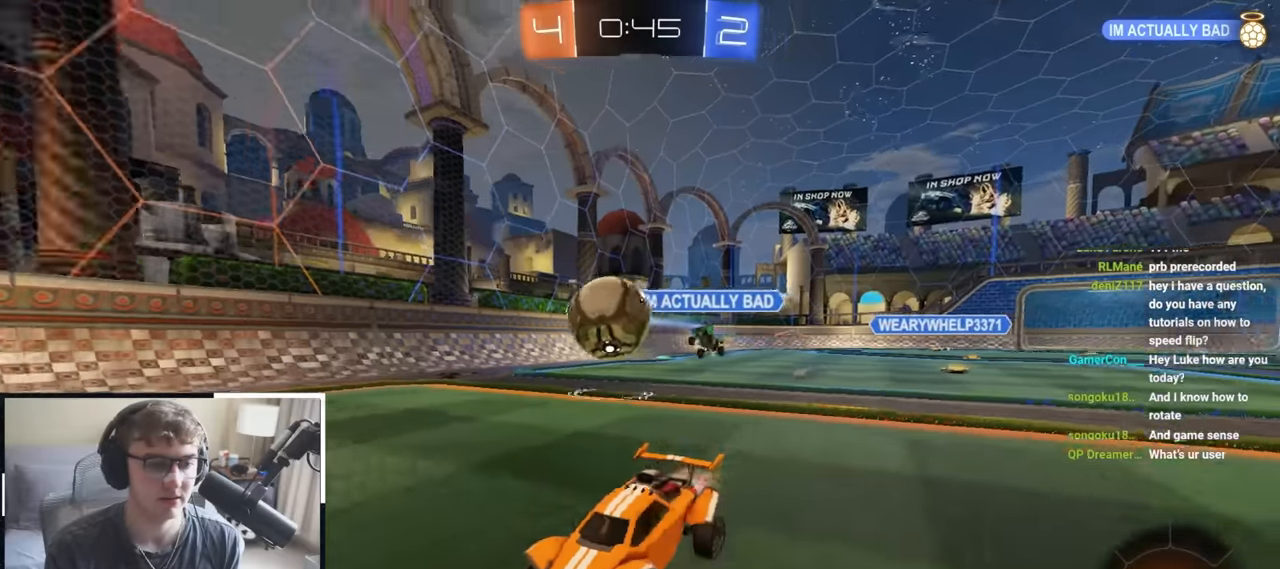
{"buttons": ["L2"], "left_stick": "up", "right_stick": "center", "events": [[17, "left_stick", "up"], [50, "TRIANGLE", "down"], [167, "TRIANGLE", "up"], [183, "L2", "up"], [300, "L2", "down"]]}
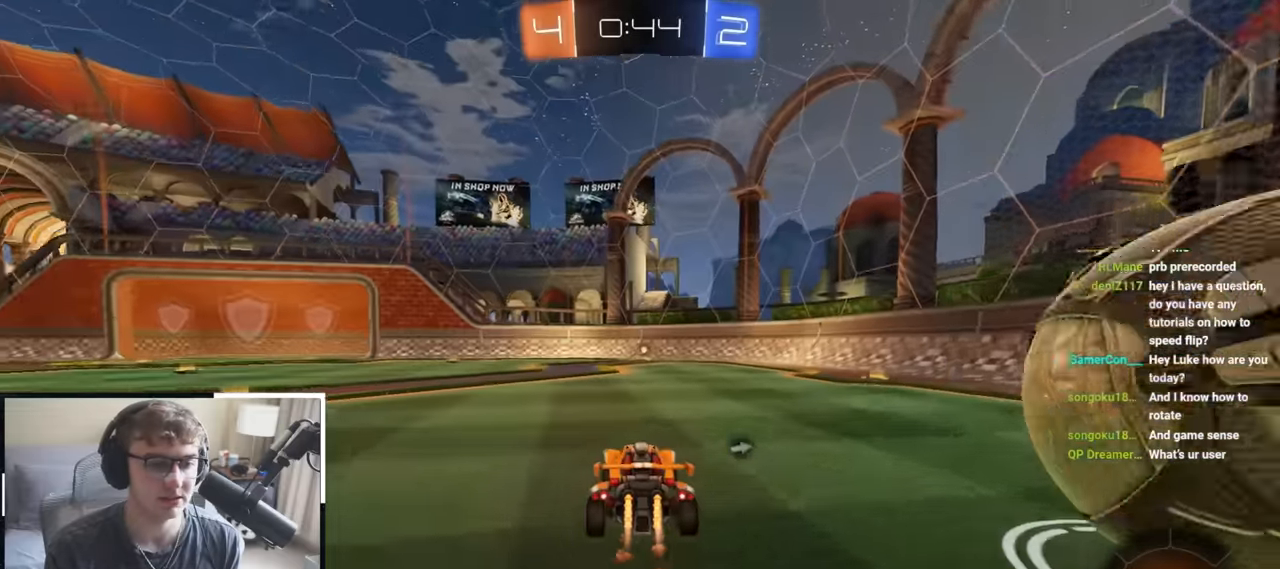
{"buttons": ["L2"], "left_stick": "up", "right_stick": "center", "events": []}
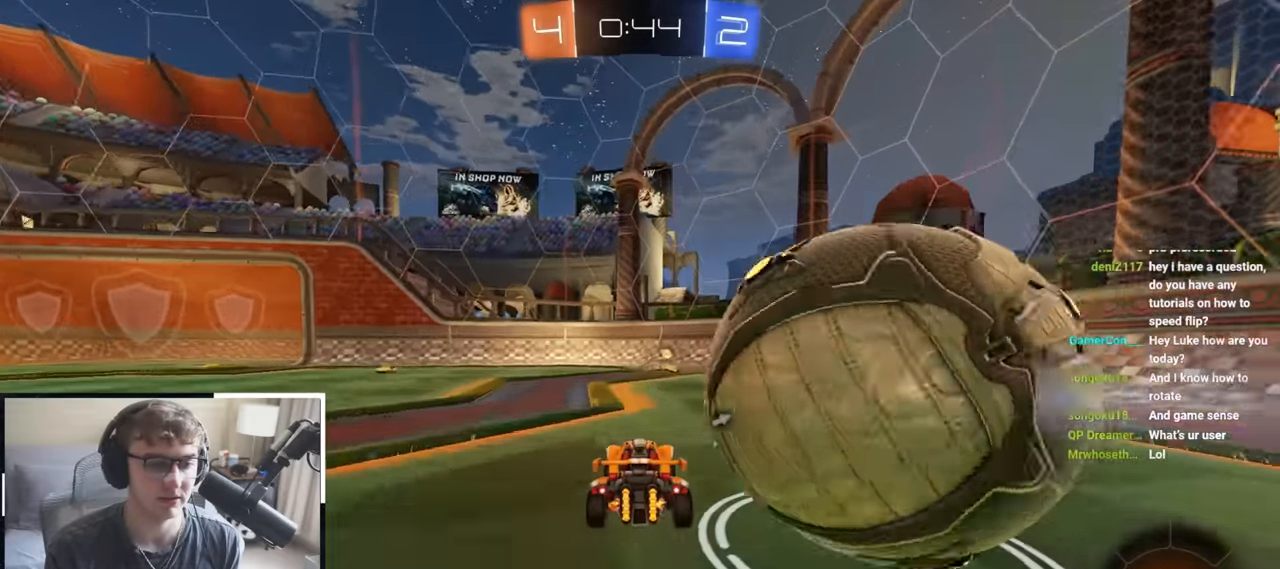
{"buttons": ["L2"], "left_stick": "up", "right_stick": "center", "events": [[367, "TRIANGLE", "down"], [467, "TRIANGLE", "up"]]}
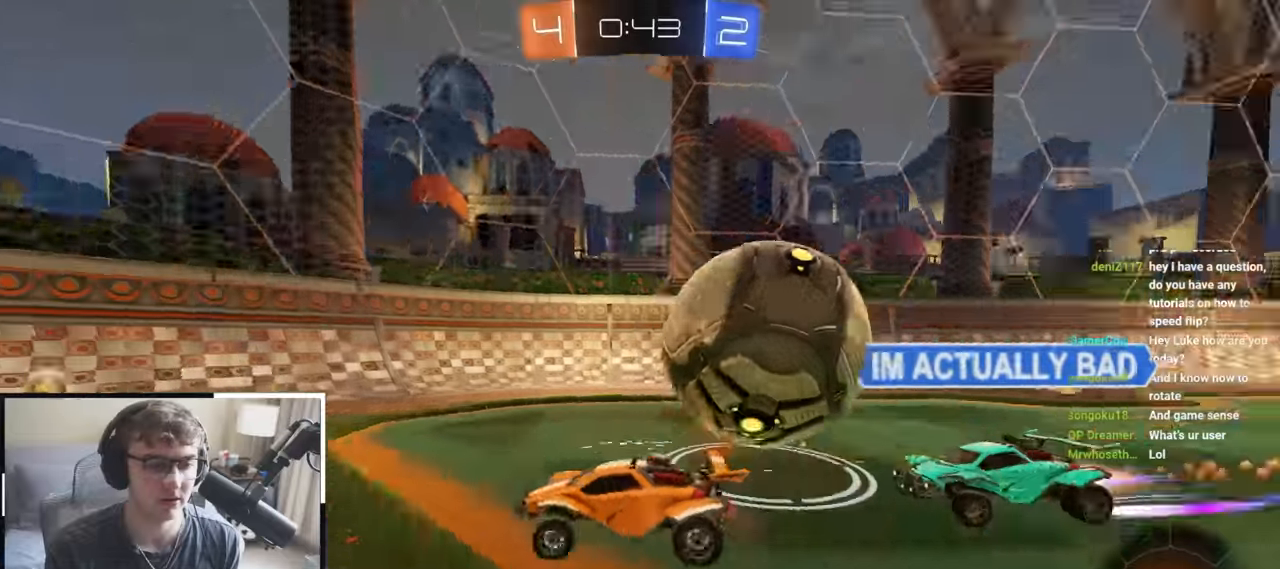
{"buttons": ["R1"], "left_stick": "up-left", "right_stick": "center", "events": [[283, "left_stick", "up-left"], [433, "L2", "up"], [433, "R1", "down"]]}
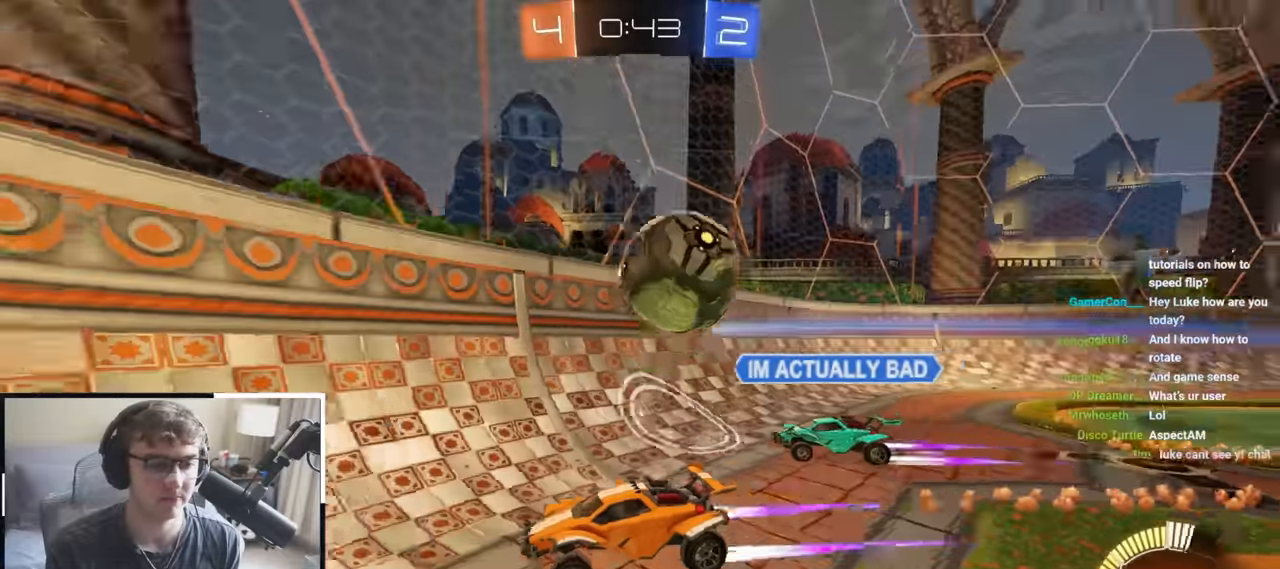
{"buttons": ["L2"], "left_stick": "up", "right_stick": "center", "events": [[50, "R1", "up"], [183, "left_stick", "center"], [283, "left_stick", "up"], [317, "L2", "down"]]}
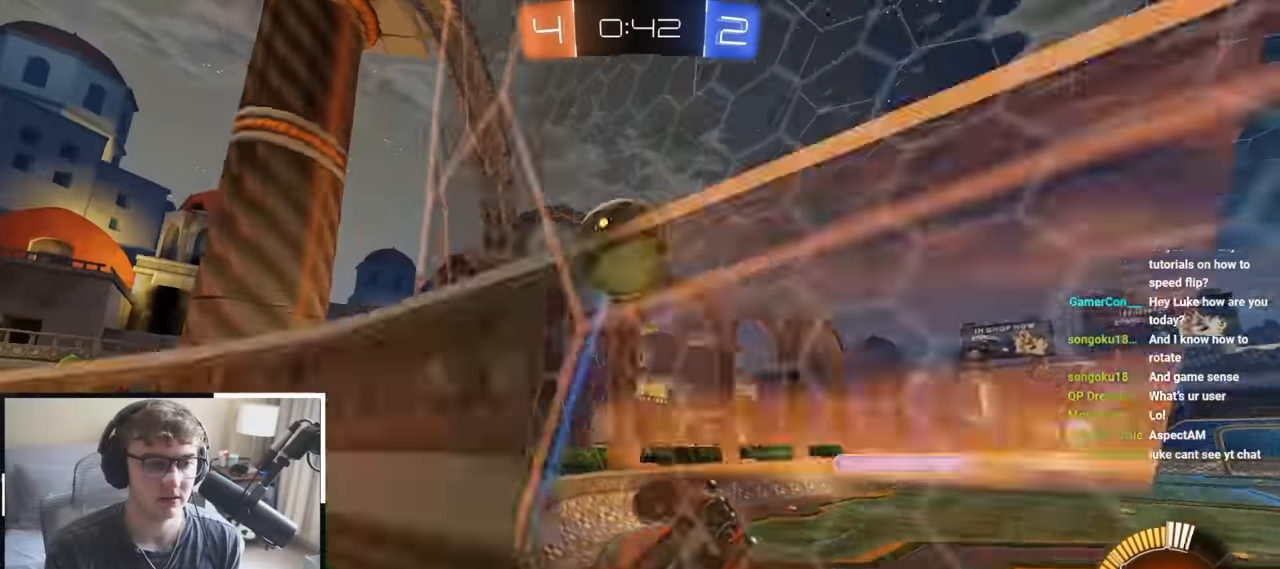
{"buttons": [], "left_stick": "up-right", "right_stick": "center", "events": [[117, "L2", "up"], [117, "left_stick", "right"], [250, "left_stick", "up-left"], [383, "left_stick", "up"], [500, "left_stick", "up-right"]]}
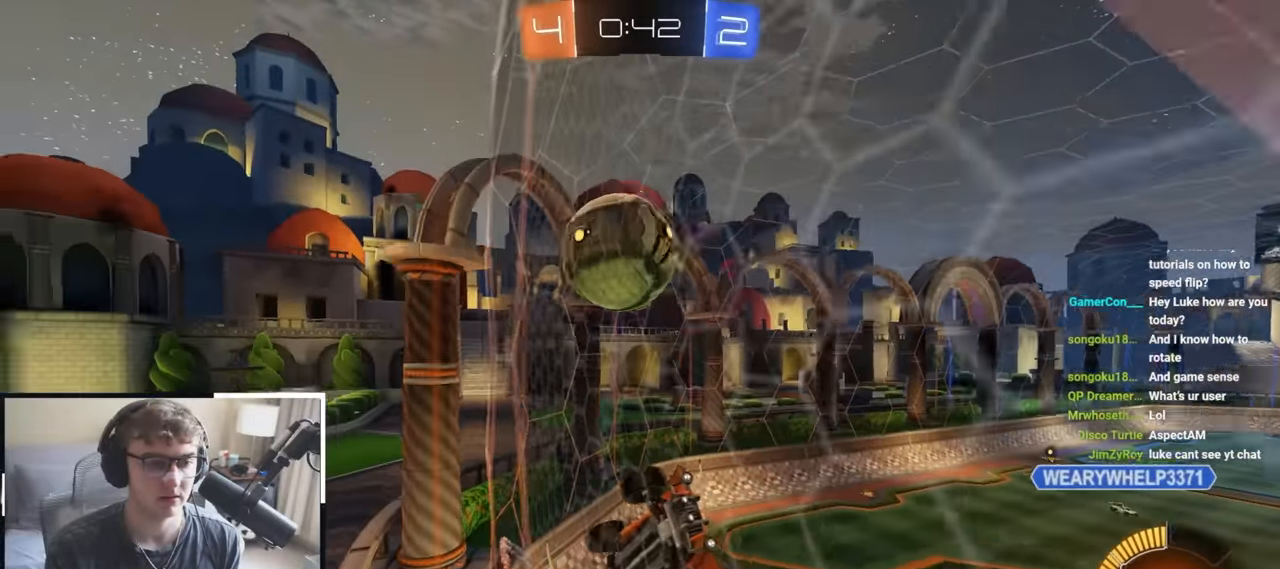
{"buttons": [], "left_stick": "up-left", "right_stick": "center", "events": [[217, "left_stick", "up-left"], [317, "left_stick", "down-left"], [500, "left_stick", "up-left"]]}
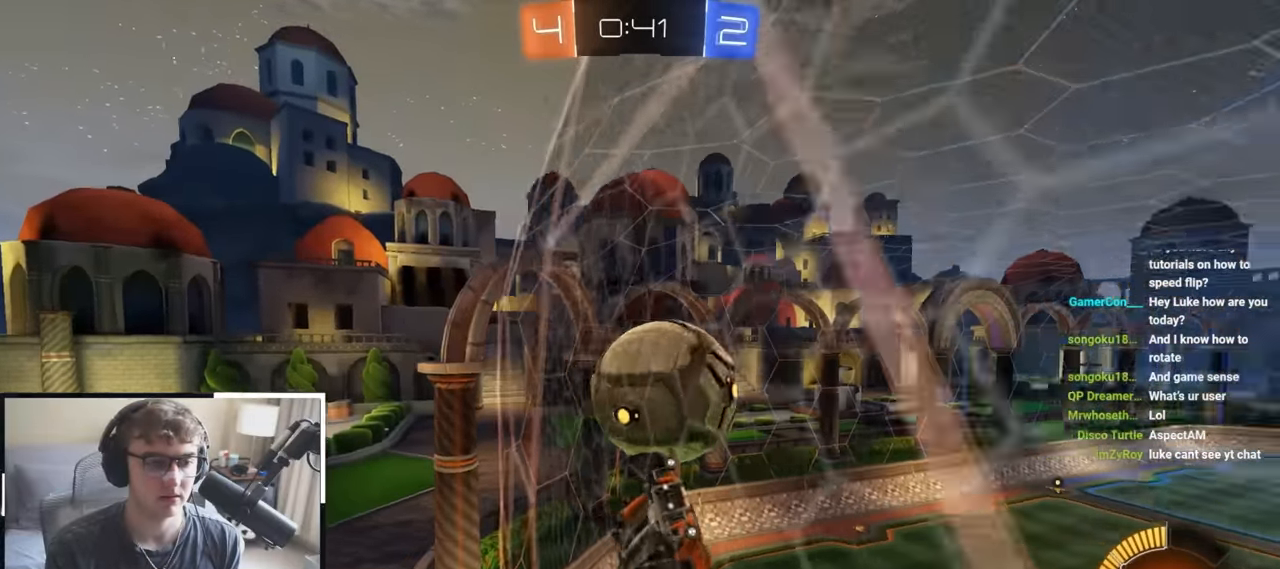
{"buttons": [], "left_stick": "up-left", "right_stick": "center", "events": [[183, "R1", "down"], [317, "R1", "up"]]}
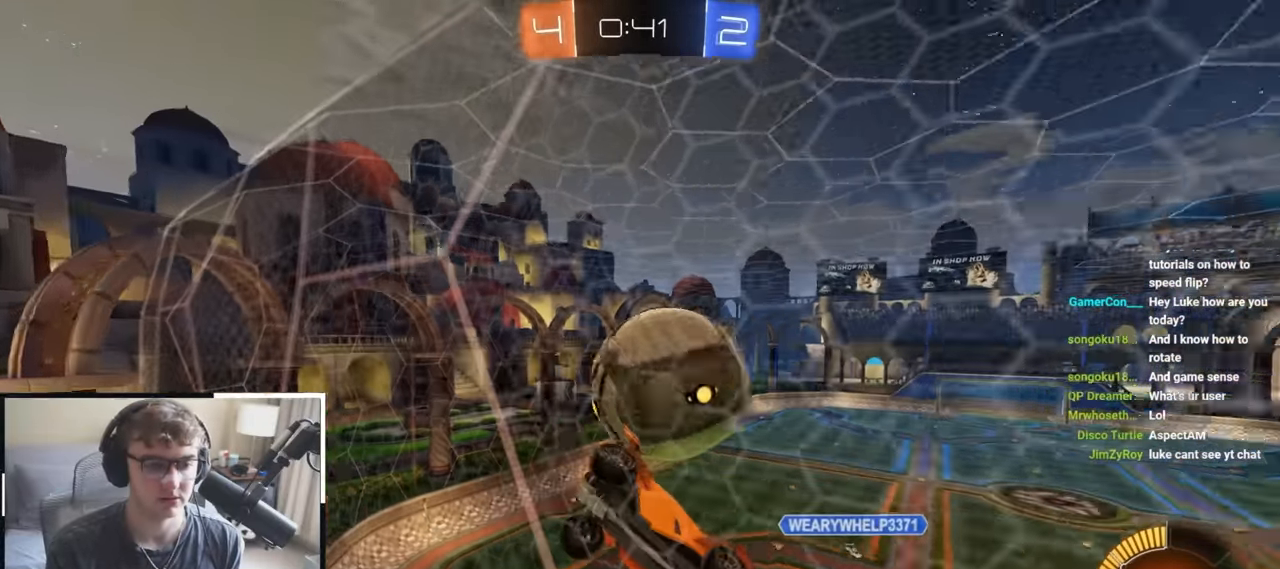
{"buttons": [], "left_stick": "center", "right_stick": "center", "events": [[50, "left_stick", "up-right"], [250, "left_stick", "up-left"], [367, "left_stick", "center"]]}
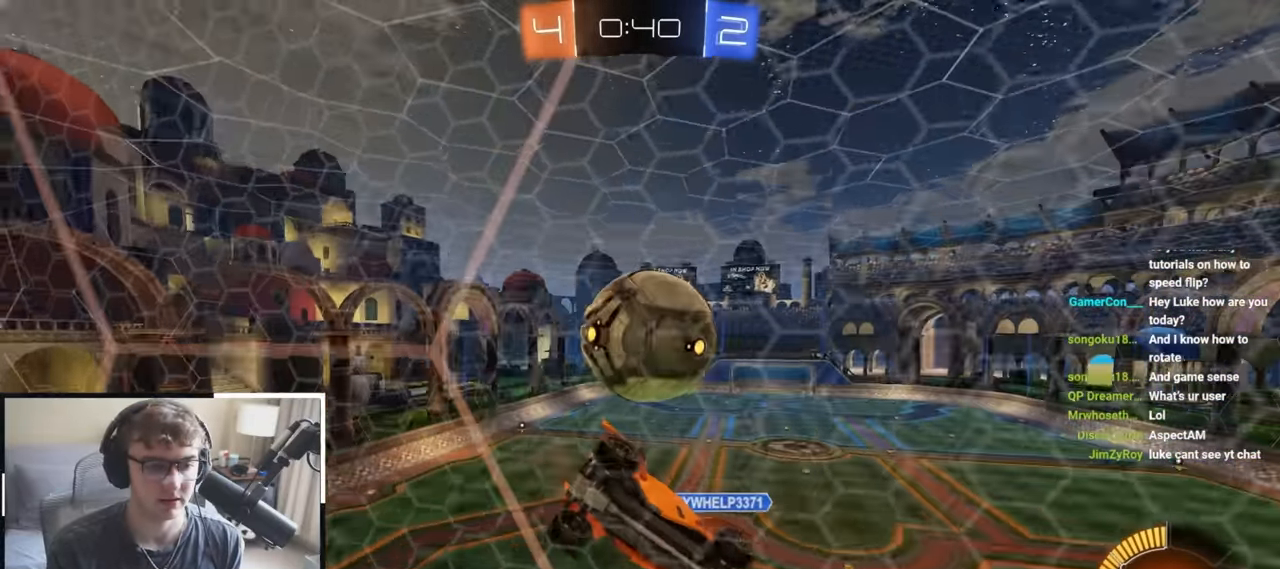
{"buttons": [], "left_stick": "center", "right_stick": "center", "events": [[117, "CROSS", "down"], [117, "left_stick", "down"], [183, "left_stick", "down-right"], [333, "CROSS", "up"], [333, "left_stick", "center"]]}
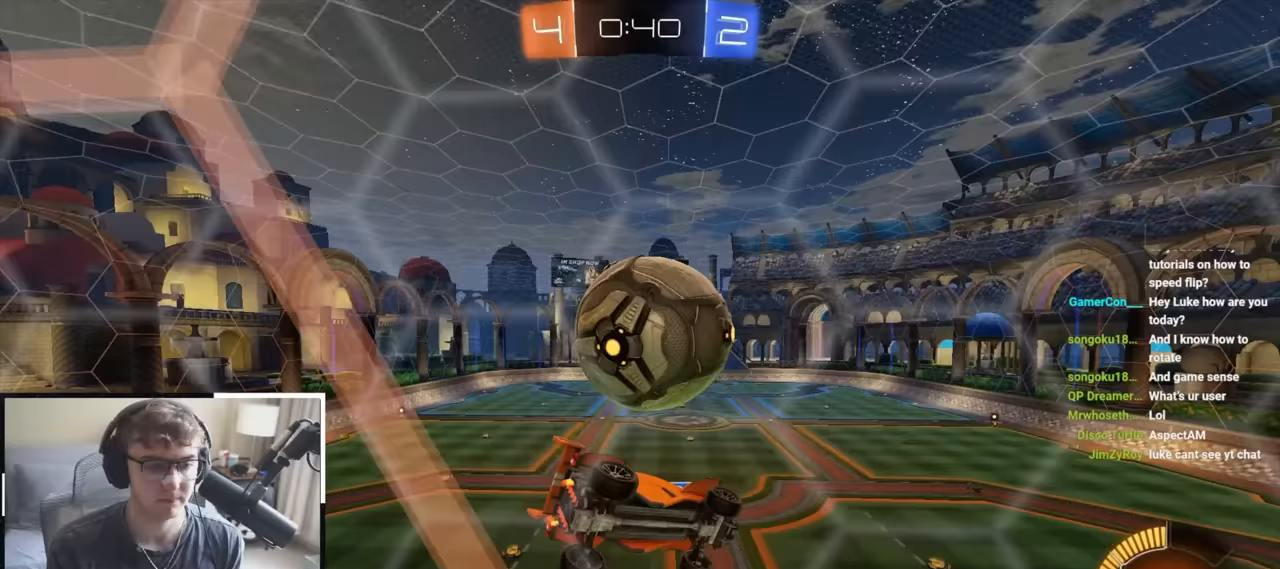
{"buttons": [], "left_stick": "down", "right_stick": "center", "events": [[33, "L2", "down"], [183, "L2", "up"], [250, "left_stick", "up"], [283, "CROSS", "down"], [350, "CROSS", "up"], [433, "left_stick", "center"], [500, "left_stick", "down"]]}
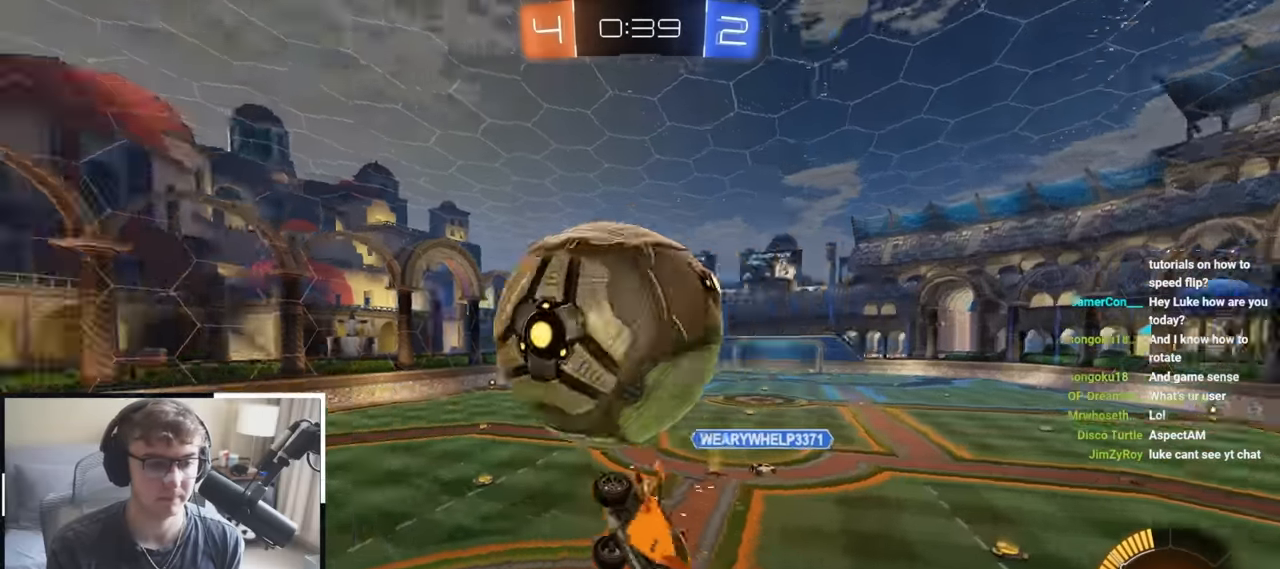
{"buttons": [], "left_stick": "down-right", "right_stick": "center", "events": [[250, "left_stick", "down-right"]]}
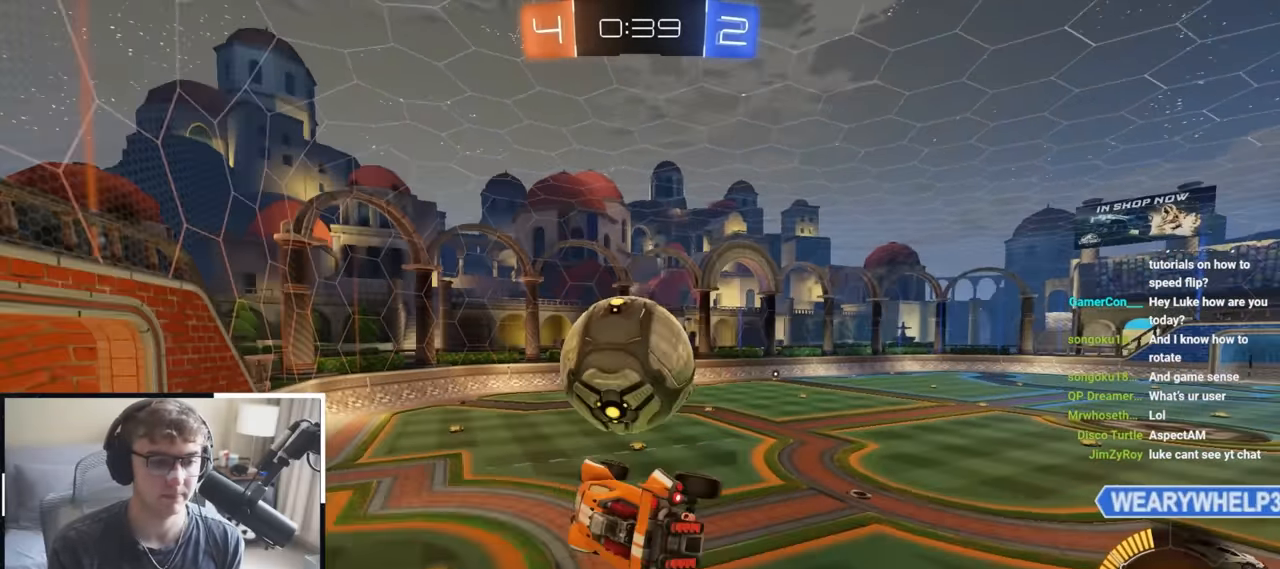
{"buttons": ["R1"], "left_stick": "center", "right_stick": "center", "events": [[117, "R1", "down"], [150, "left_stick", "up-right"], [217, "R1", "up"], [467, "left_stick", "center"], [500, "R1", "down"]]}
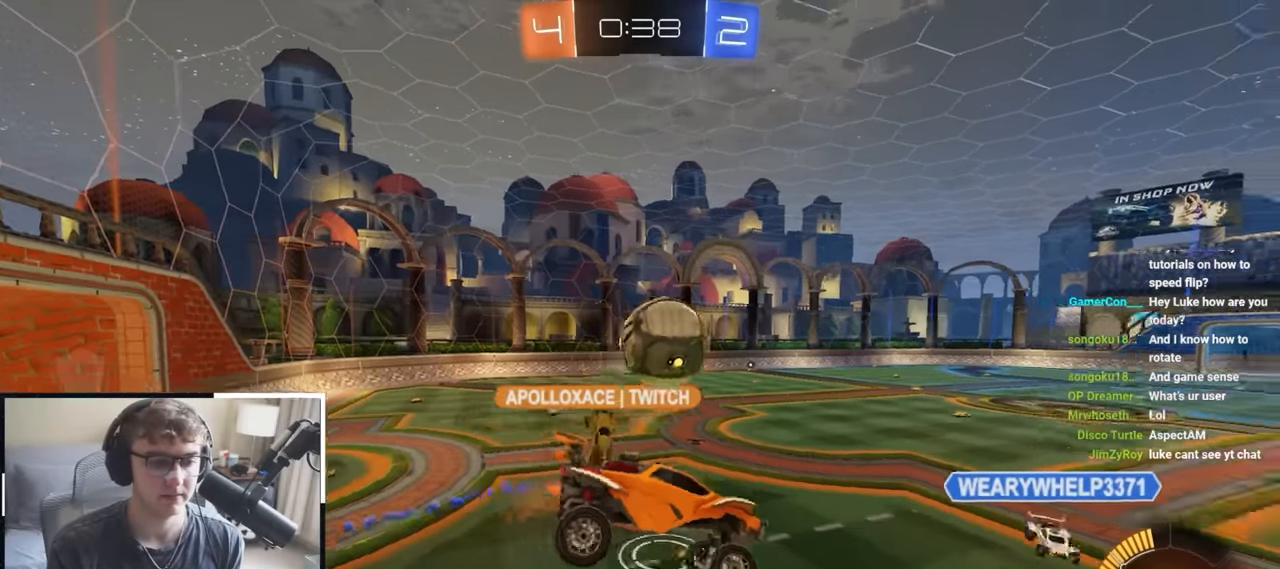
{"buttons": ["L2", "R1"], "left_stick": "down-left", "right_stick": "center", "events": [[50, "left_stick", "down-left"], [167, "R1", "up"], [167, "left_stick", "down-right"], [217, "L2", "down"], [217, "R1", "down"], [367, "R1", "up"], [367, "left_stick", "down-left"], [500, "R1", "down"]]}
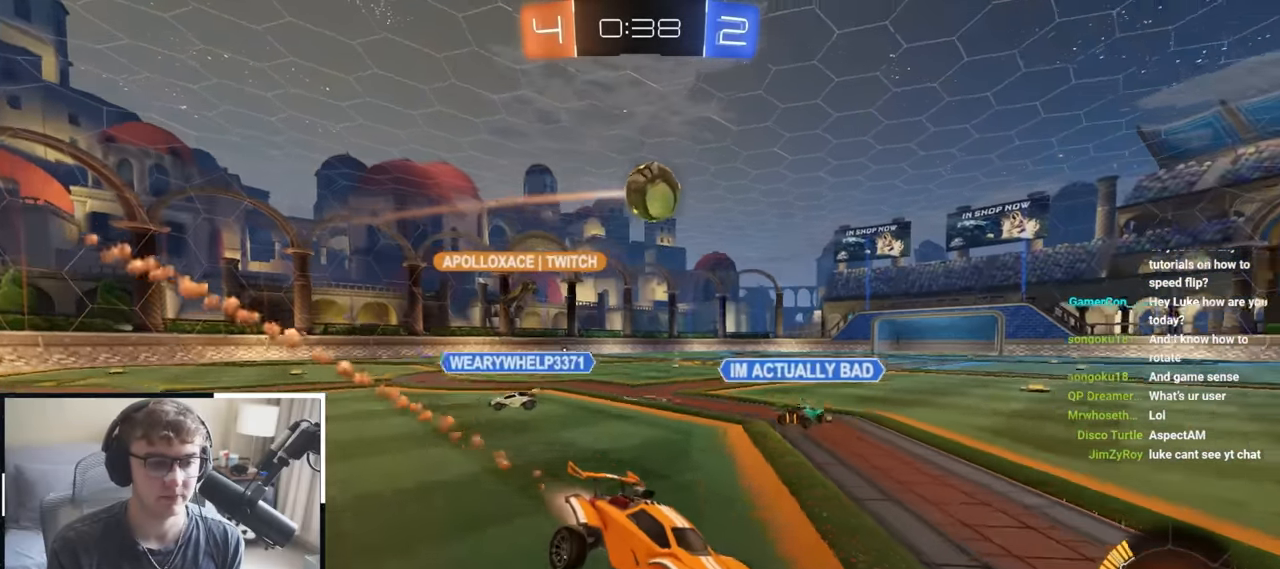
{"buttons": ["L2"], "left_stick": "up", "right_stick": "center", "events": [[50, "left_stick", "up-left"], [67, "L2", "up"], [133, "R1", "up"], [150, "L2", "down"], [467, "left_stick", "up"]]}